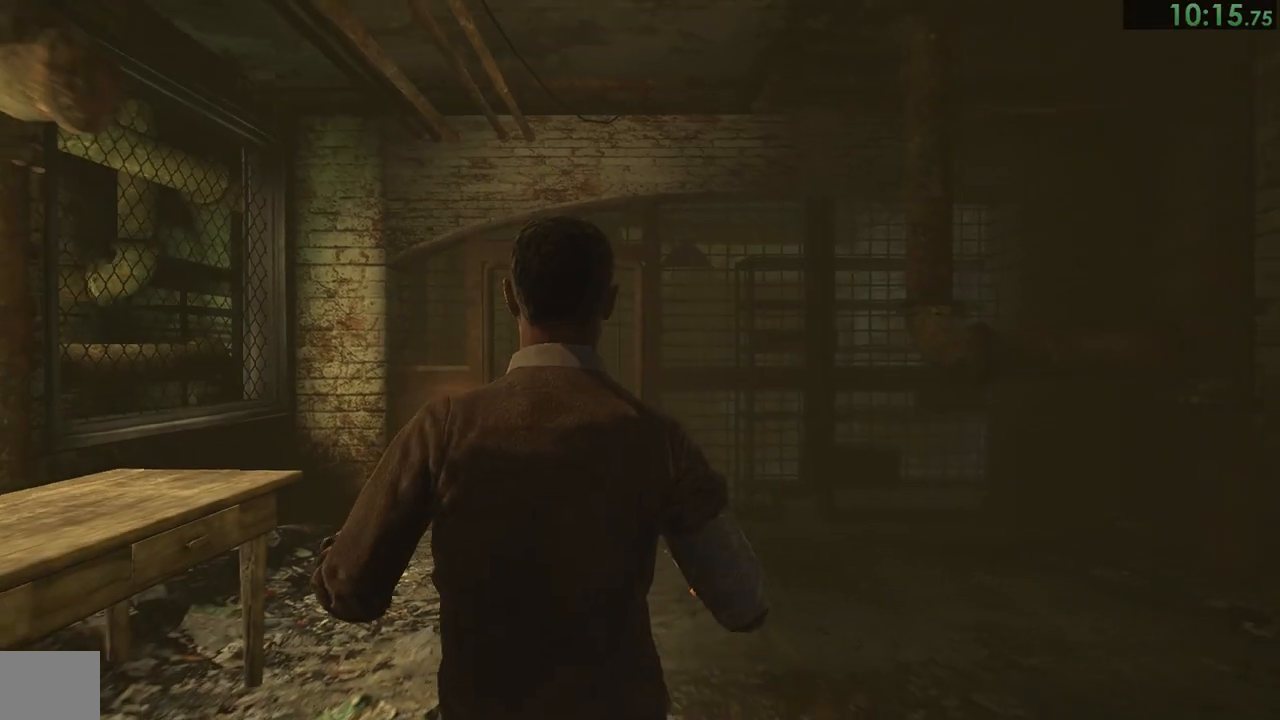
Gameplay with a controller (PlayStation layout); each line is a JSON object with the inputs held at the frame after it. "button_events" lists button changes between this image and that frame as [ms after this image, input, new state], when the widget could be followed in between (sticks are given only as held states). This document gives stick clicks only as held states, not as events. Not read: L2.
{"buttons": ["CIRCLE"], "left_stick": "down", "right_stick": "center", "button_events": [[400, "CIRCLE", "down"], [417, "CIRCLE", "up"], [483, "CIRCLE", "down"]]}
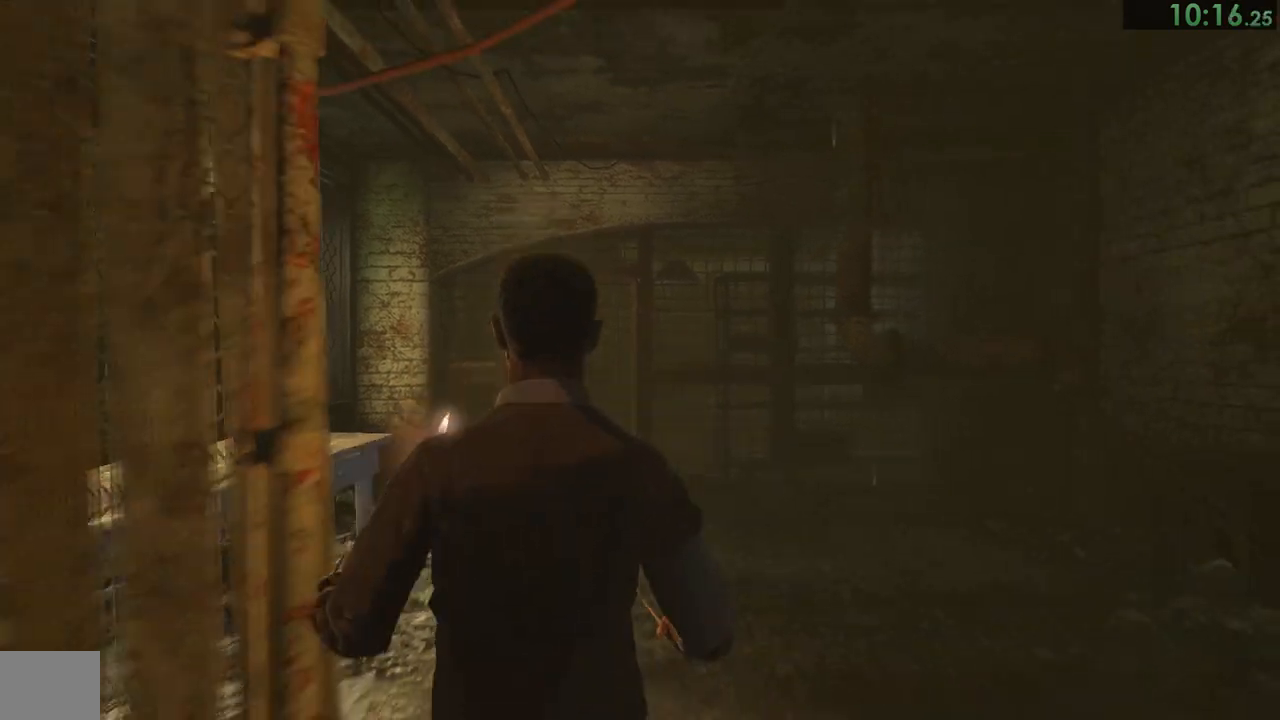
{"buttons": [], "left_stick": "down", "right_stick": "center"}
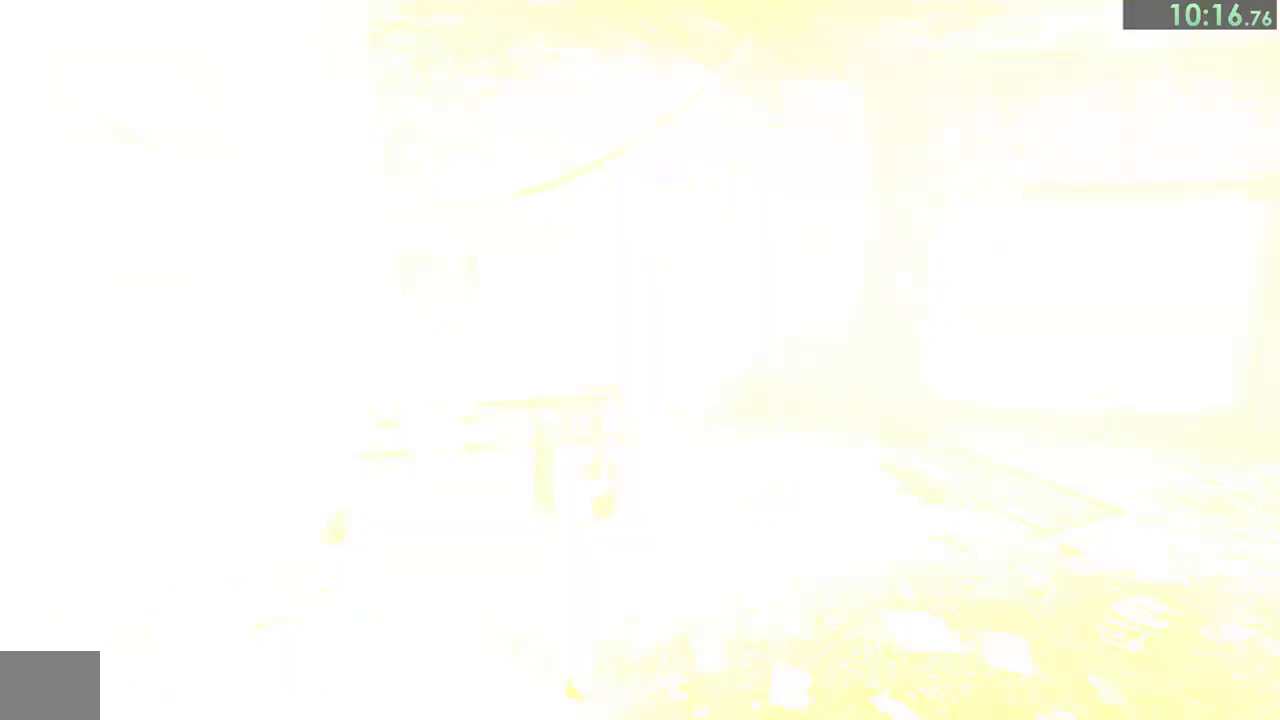
{"buttons": ["CIRCLE", "R2"], "left_stick": "down", "right_stick": "center", "button_events": [[33, "CIRCLE", "down"], [83, "CIRCLE", "up"], [133, "CIRCLE", "down"], [200, "CIRCLE", "up"], [267, "CIRCLE", "down"], [267, "R1", "down"], [283, "R2", "down"], [317, "CIRCLE", "up"], [333, "R2", "up"], [433, "R1", "up"], [450, "R2", "down"], [500, "CIRCLE", "down"]]}
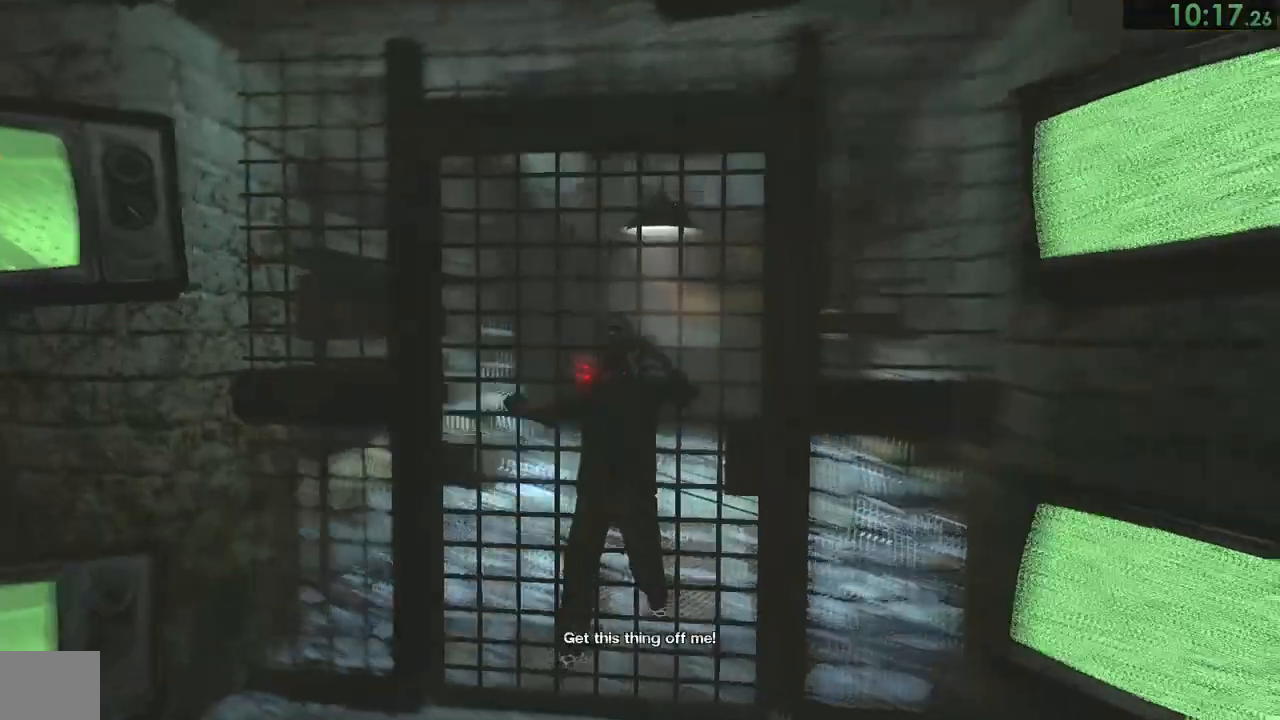
{"buttons": [], "left_stick": "down", "right_stick": "center"}
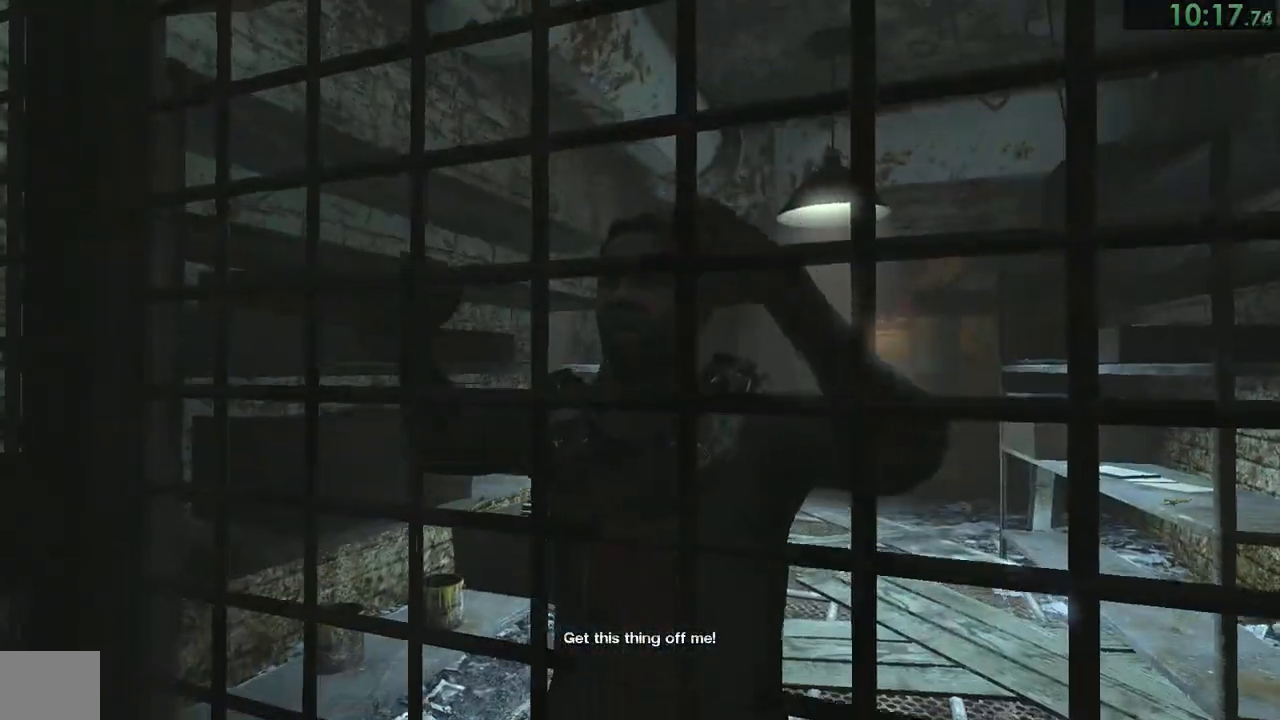
{"buttons": ["CIRCLE"], "left_stick": "down", "right_stick": "center", "button_events": [[17, "CIRCLE", "down"], [233, "CIRCLE", "up"], [267, "CIRCLE", "down"]]}
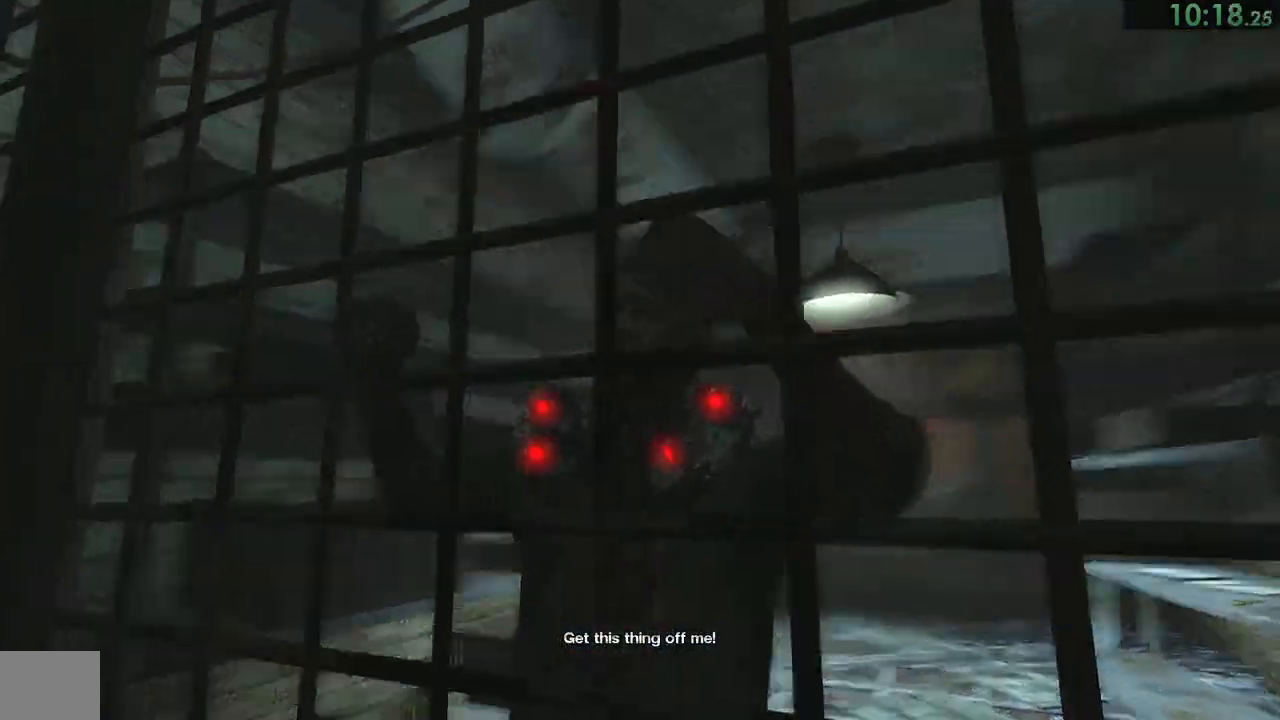
{"buttons": [], "left_stick": "down", "right_stick": "center", "button_events": [[67, "CIRCLE", "up"], [83, "CIRCLE", "down"], [117, "L1", "down"], [117, "R1", "down"], [167, "CIRCLE", "up"], [167, "L1", "up"], [167, "R1", "up"], [183, "CIRCLE", "down"], [250, "CIRCLE", "up"], [267, "L1", "down"], [317, "L1", "up"]]}
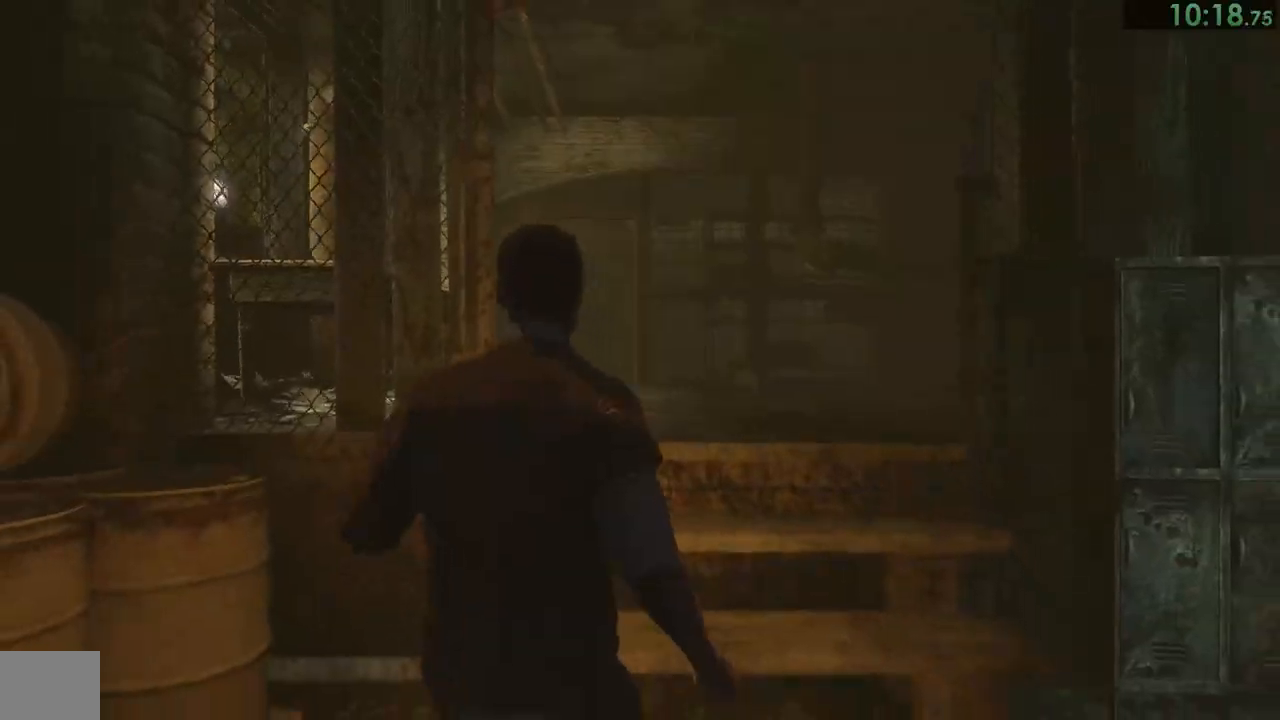
{"buttons": ["SQUARE"], "left_stick": "down", "right_stick": "center", "button_events": [[283, "SQUARE", "down"]]}
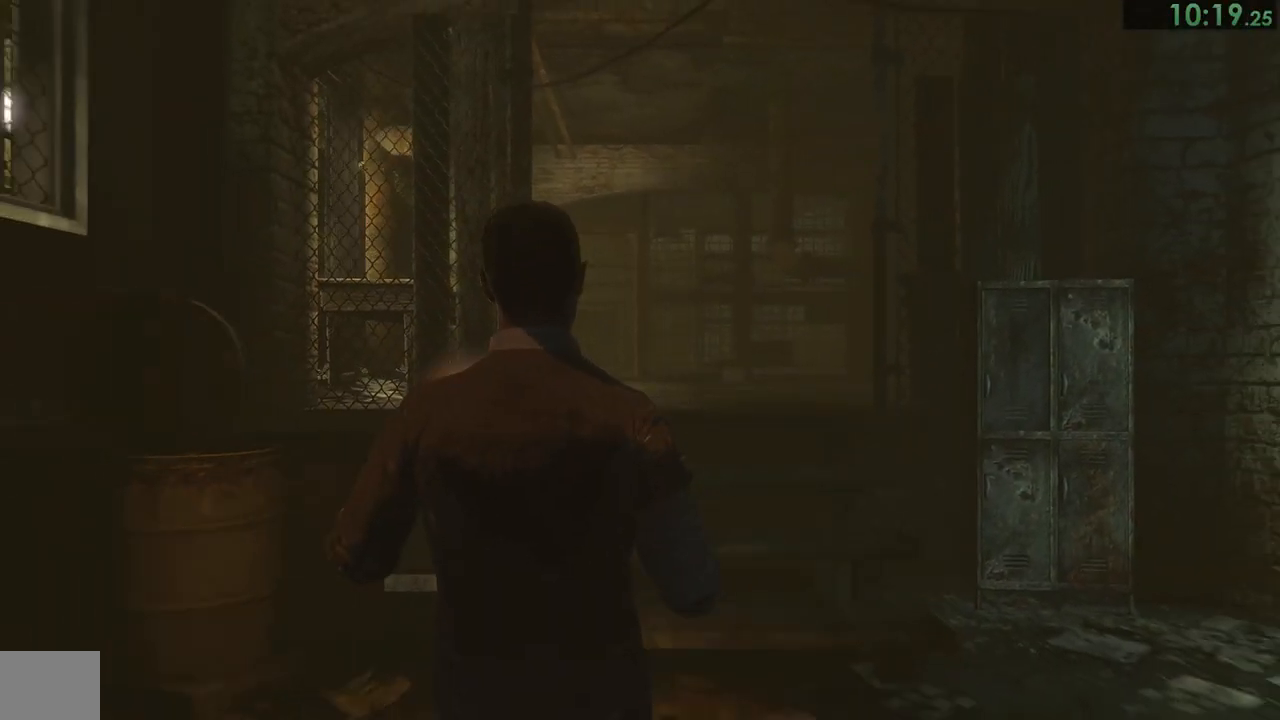
{"buttons": [], "left_stick": "down", "right_stick": "center", "button_events": [[83, "SQUARE", "up"]]}
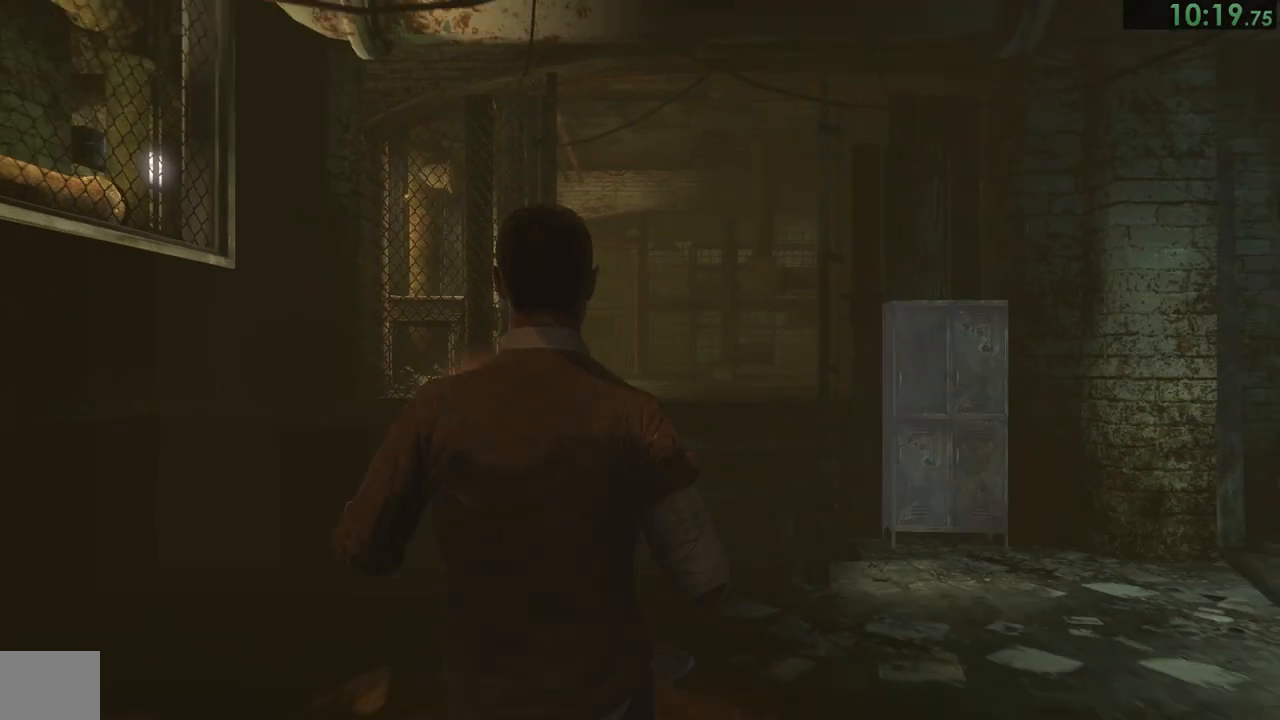
{"buttons": [], "left_stick": "down", "right_stick": "center", "button_events": []}
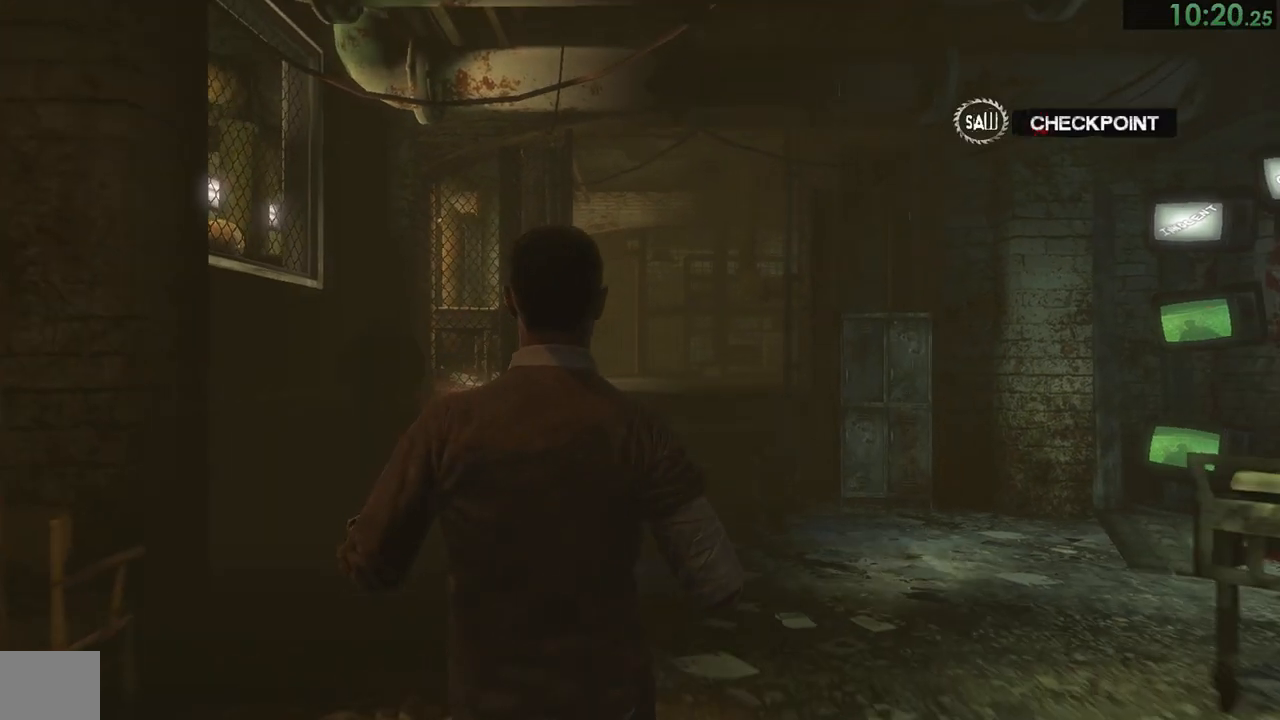
{"buttons": [], "left_stick": "down-left", "right_stick": "left", "button_events": []}
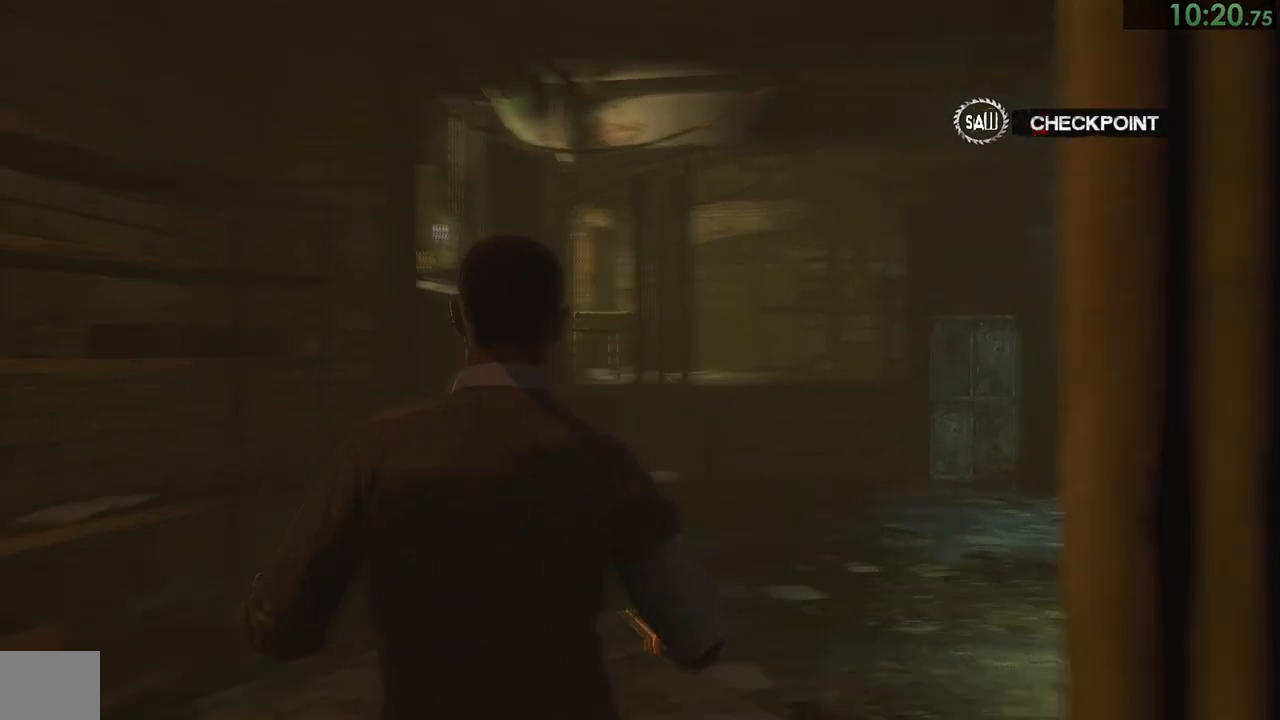
{"buttons": [], "left_stick": "left", "right_stick": "left", "button_events": []}
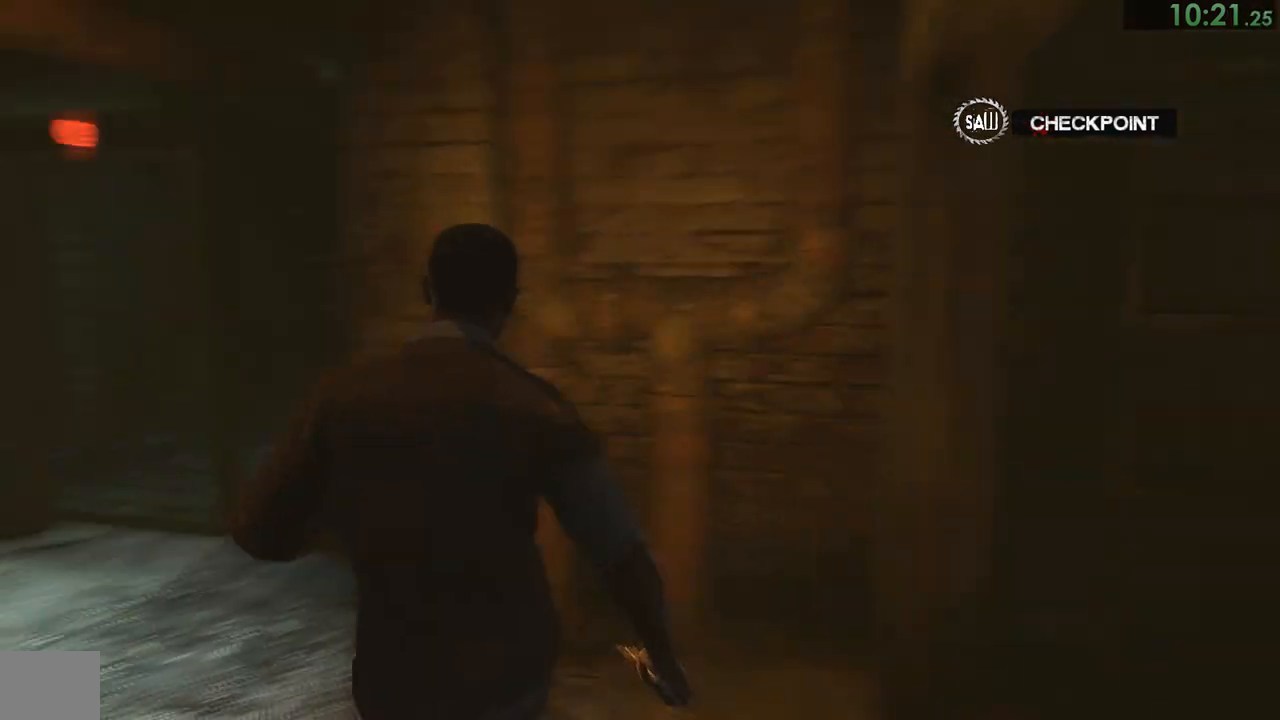
{"buttons": [], "left_stick": "up", "right_stick": "down-left", "button_events": []}
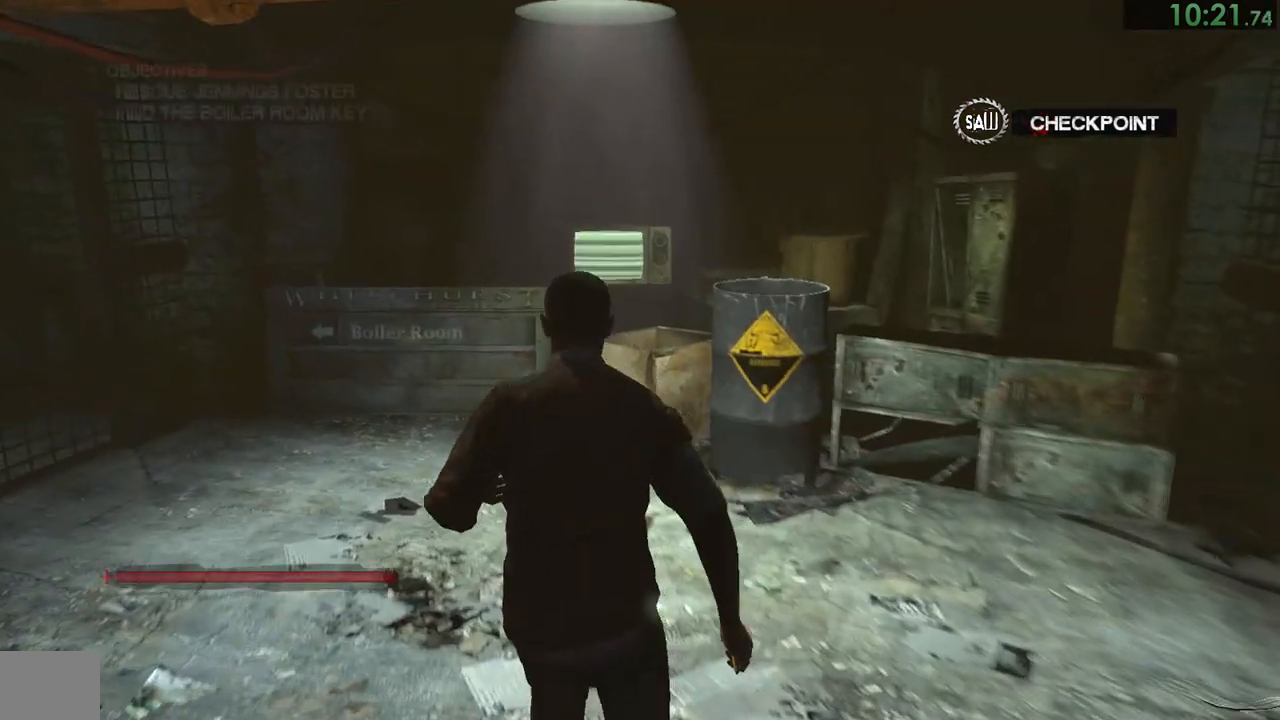
{"buttons": ["CROSS"], "left_stick": "up-right", "right_stick": "center", "button_events": [[283, "CROSS", "down"]]}
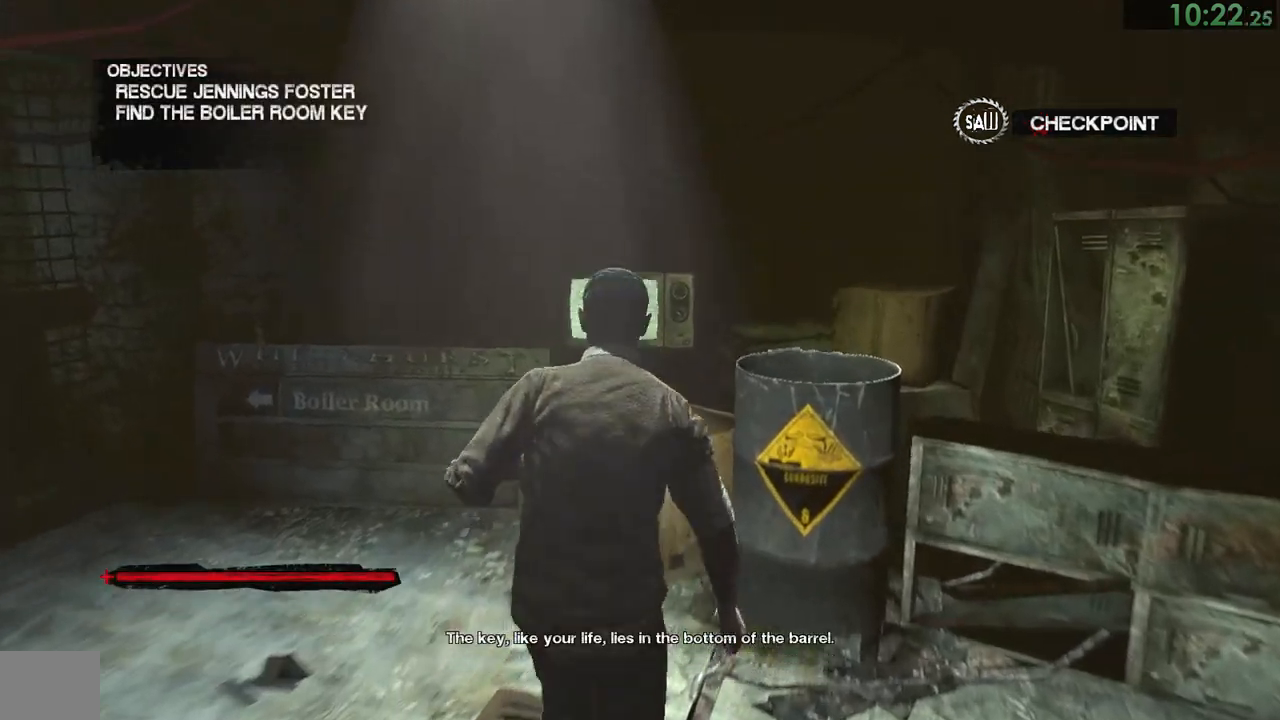
{"buttons": [], "left_stick": "center", "right_stick": "center", "button_events": [[50, "CROSS", "up"], [117, "CROSS", "down"], [400, "CROSS", "up"]]}
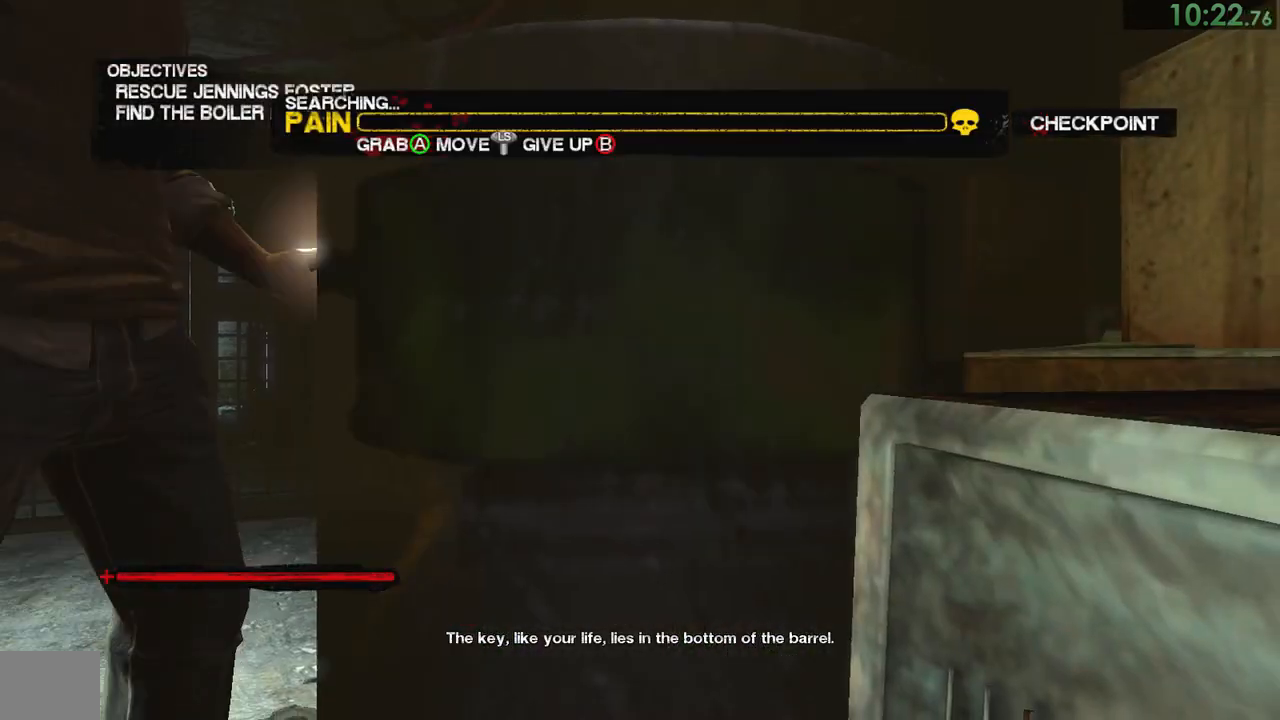
{"buttons": [], "left_stick": "center", "right_stick": "center", "button_events": []}
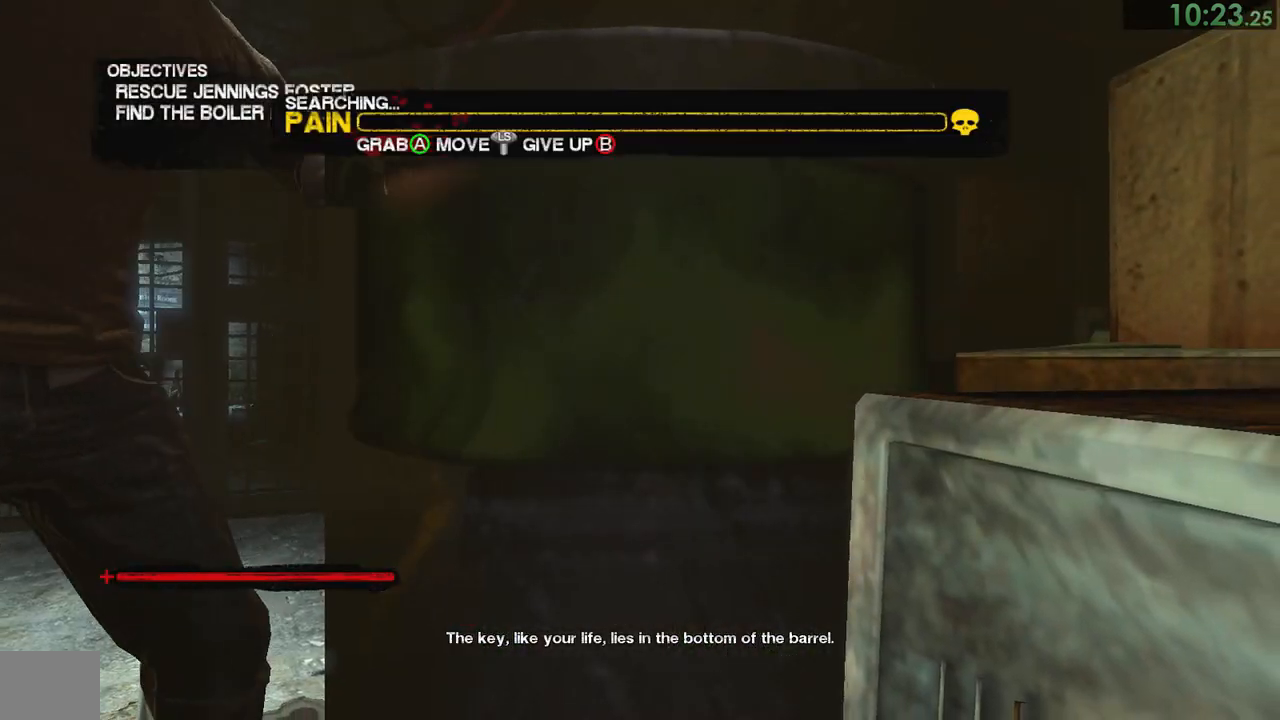
{"buttons": ["CROSS"], "left_stick": "center", "right_stick": "center", "button_events": [[167, "CROSS", "down"], [333, "CROSS", "up"], [500, "CROSS", "down"]]}
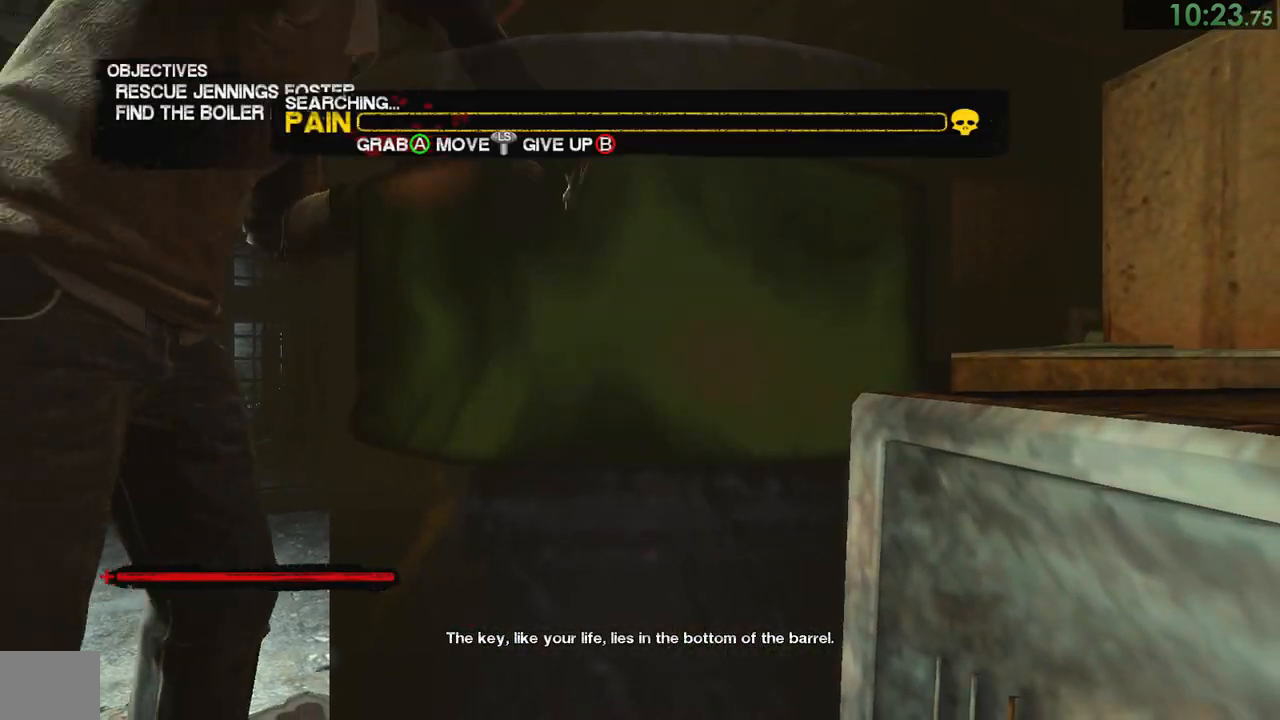
{"buttons": [], "left_stick": "center", "right_stick": "center", "button_events": [[67, "CROSS", "up"], [100, "CROSS", "down"], [167, "CROSS", "up"], [233, "CROSS", "down"], [267, "CROSS", "up"], [333, "CROSS", "down"], [400, "CROSS", "up"], [433, "CROSS", "down"], [500, "CROSS", "up"]]}
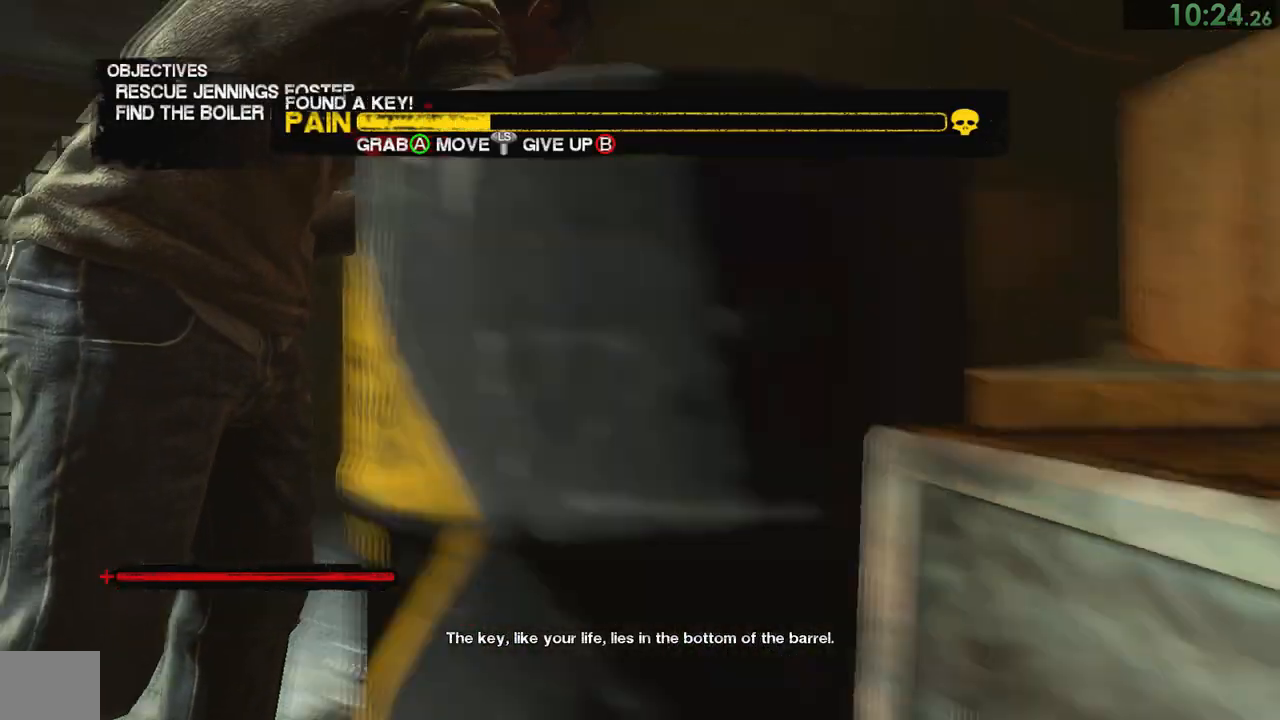
{"buttons": [], "left_stick": "center", "right_stick": "center", "button_events": [[33, "CROSS", "down"], [100, "CROSS", "up"], [300, "TRIANGLE", "down"], [367, "TRIANGLE", "up"], [400, "TRIANGLE", "down"], [500, "TRIANGLE", "up"]]}
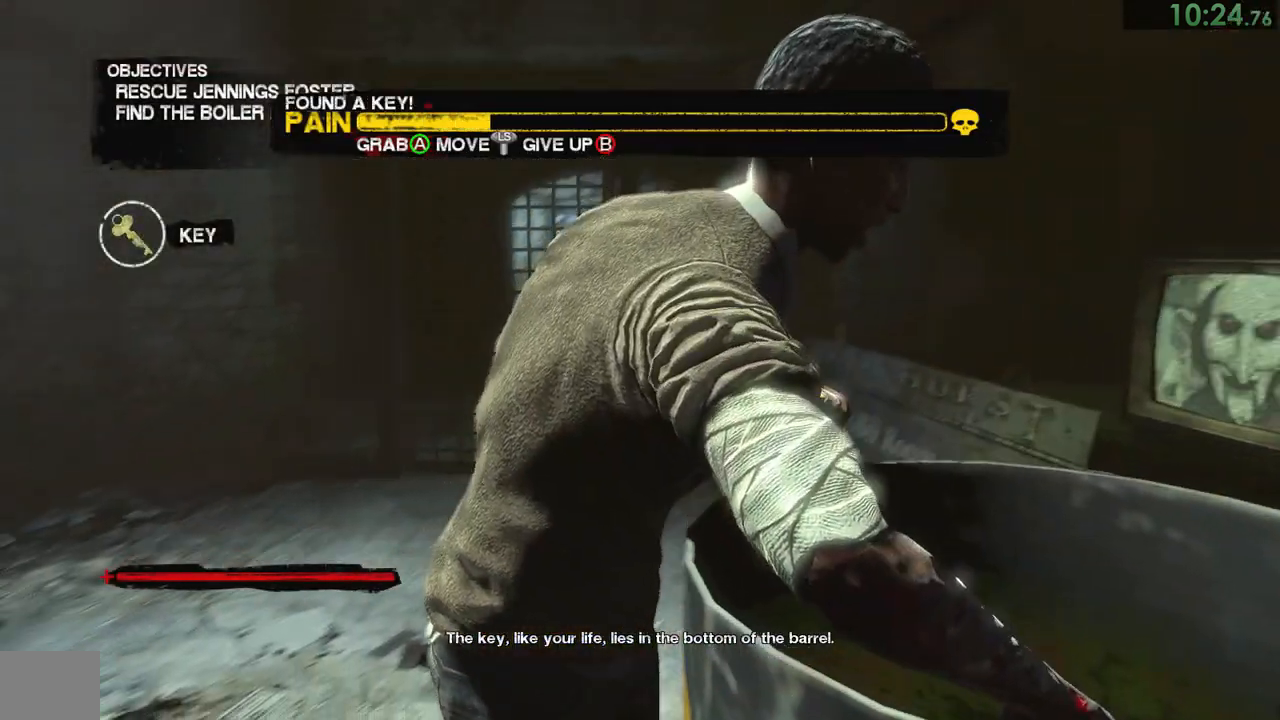
{"buttons": [], "left_stick": "center", "right_stick": "center", "button_events": [[417, "TRIANGLE", "down"], [483, "TRIANGLE", "up"]]}
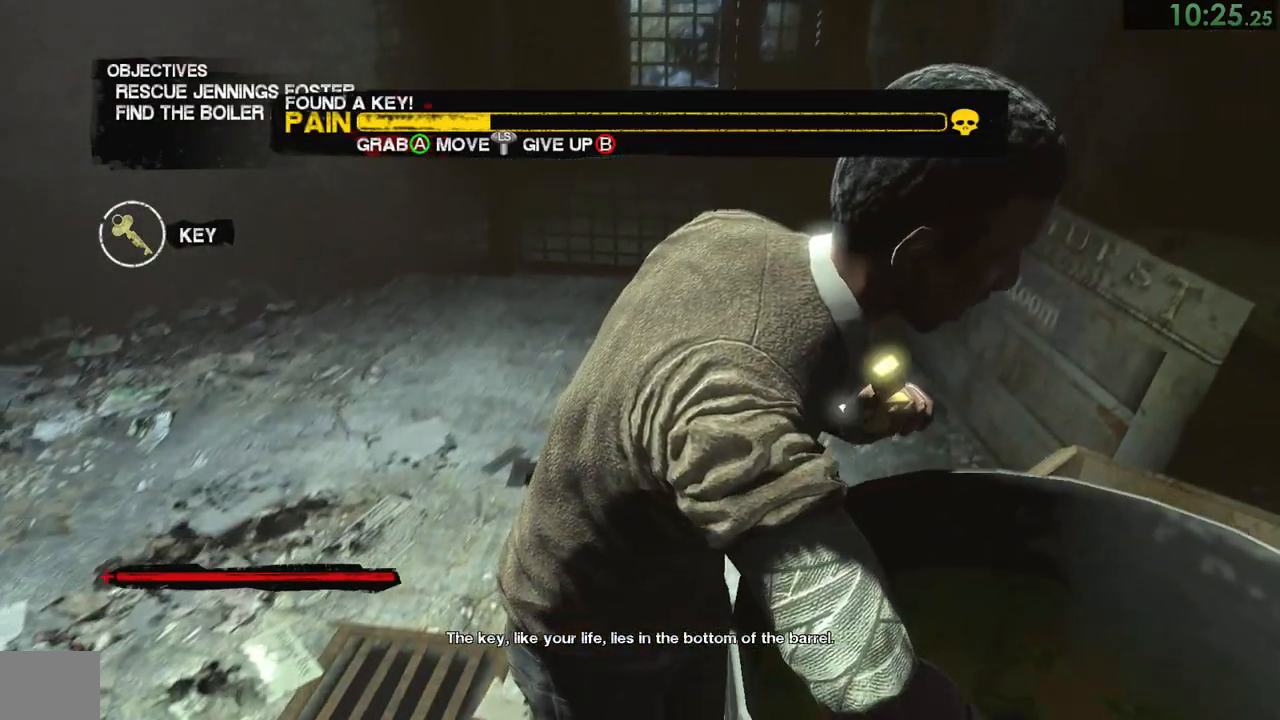
{"buttons": [], "left_stick": "center", "right_stick": "center", "button_events": []}
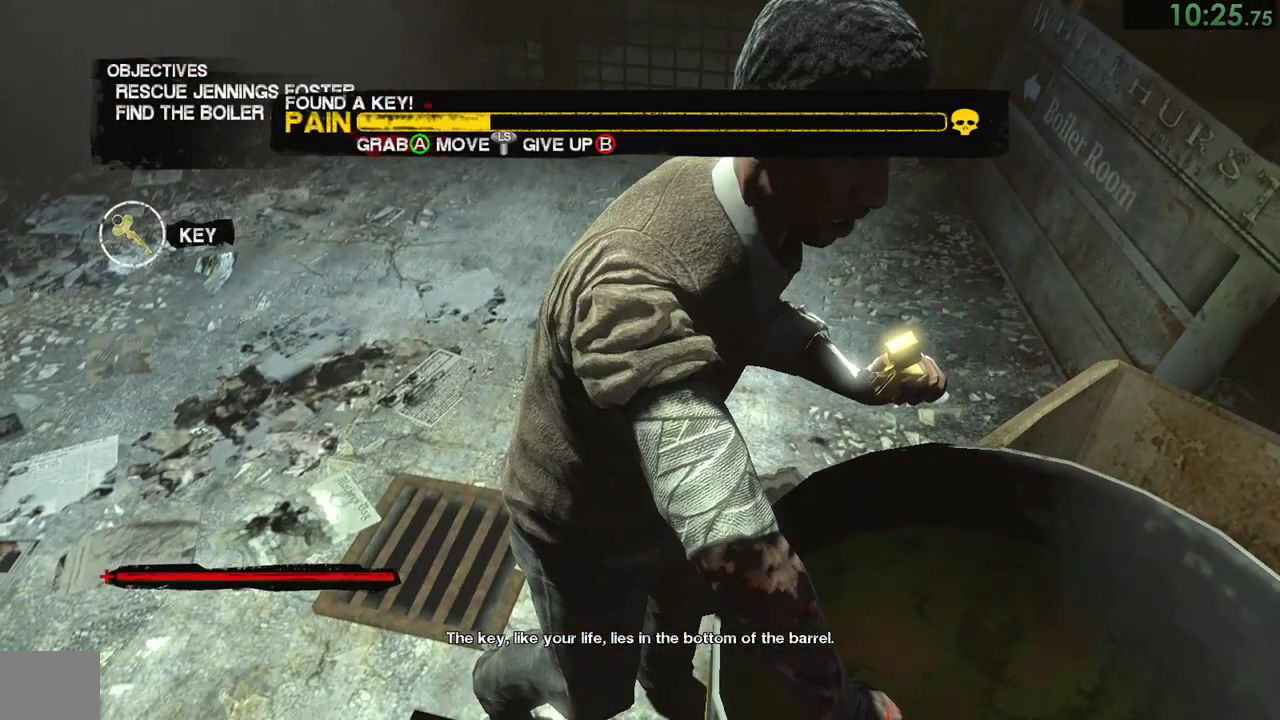
{"buttons": ["TRIANGLE"], "left_stick": "center", "right_stick": "center", "button_events": [[200, "TRIANGLE", "down"]]}
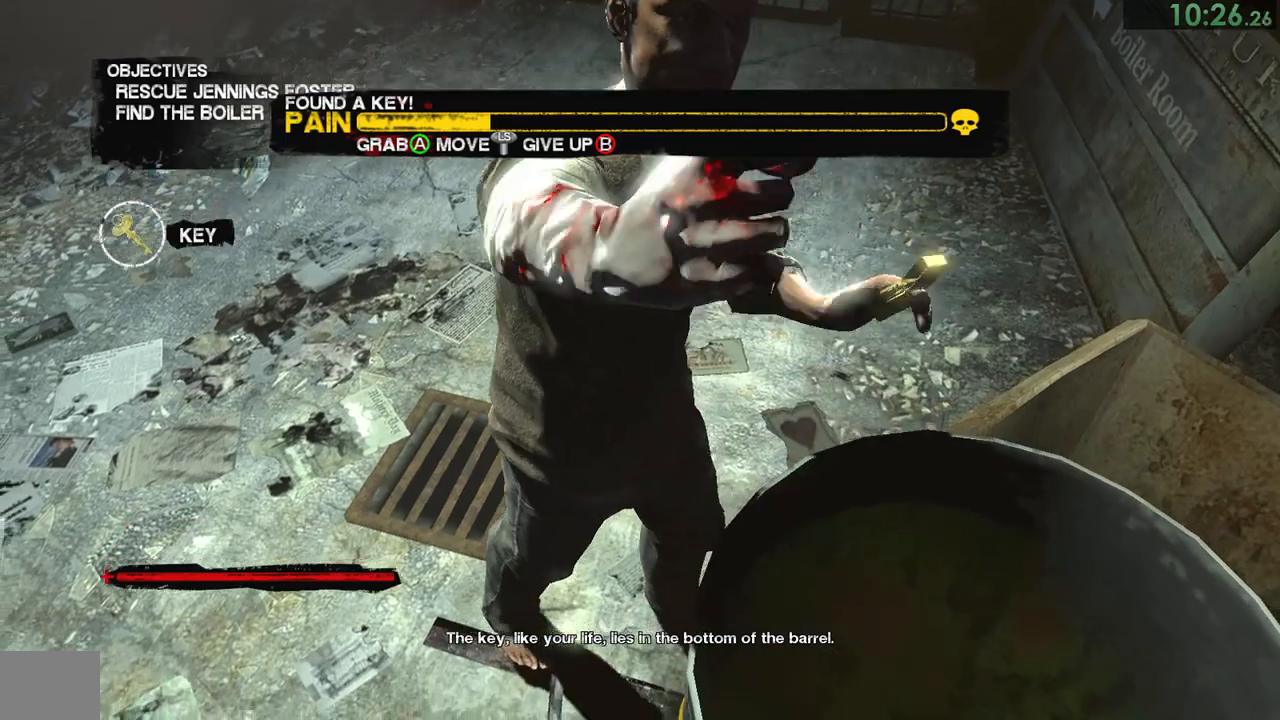
{"buttons": ["TRIANGLE"], "left_stick": "center", "right_stick": "center", "button_events": []}